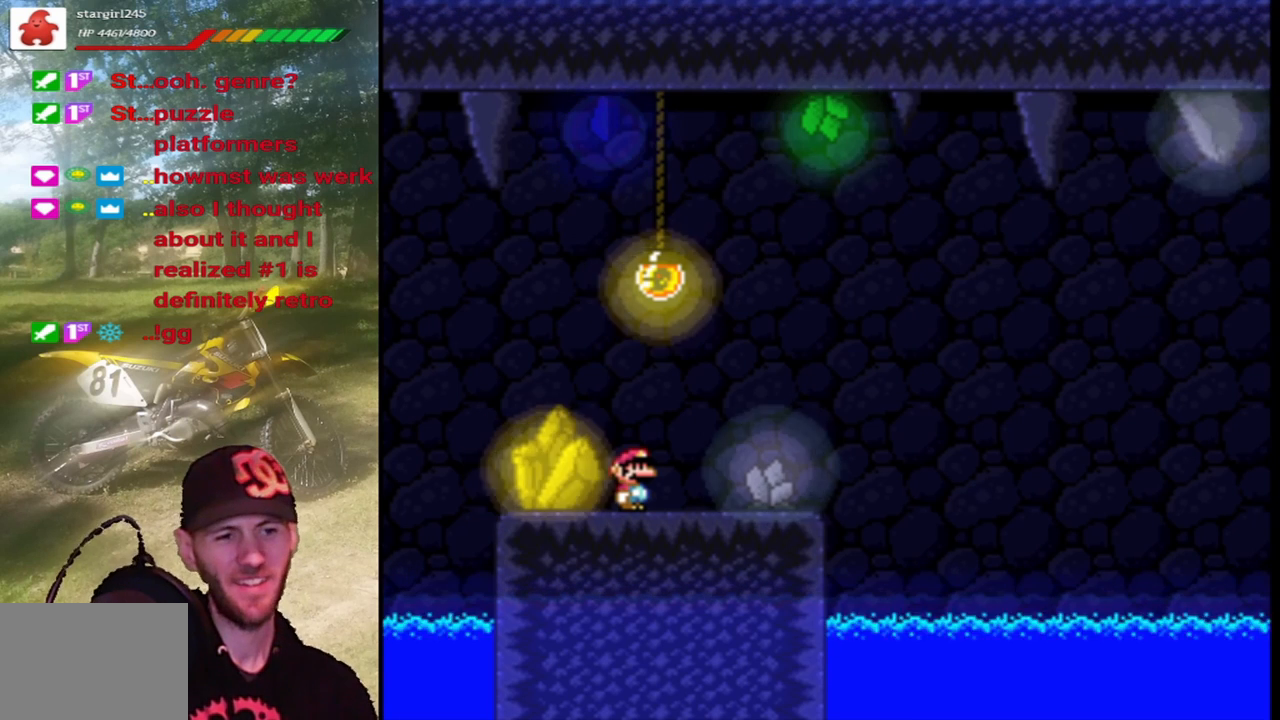
Gameplay with a controller (PlayStation layout); each line is a JSON object with the inputs held at the frame after it. "events" lists button and stick changes between this image and that frame as [ms after this image, input, new state], when the widget could be followed in between. Not read: L3 R3 left_stick right_stick.
{"buttons": ["SQUARE"], "events": [[200, "SQUARE", "down"]]}
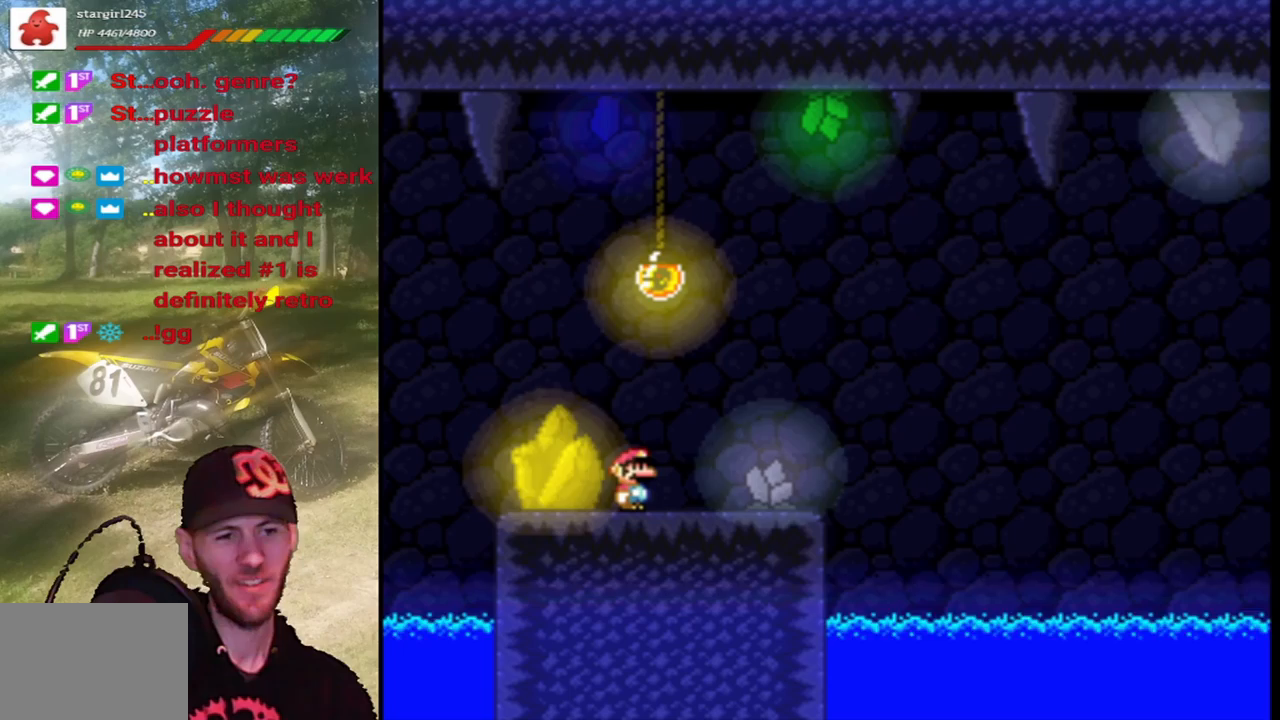
{"buttons": ["SQUARE"], "events": []}
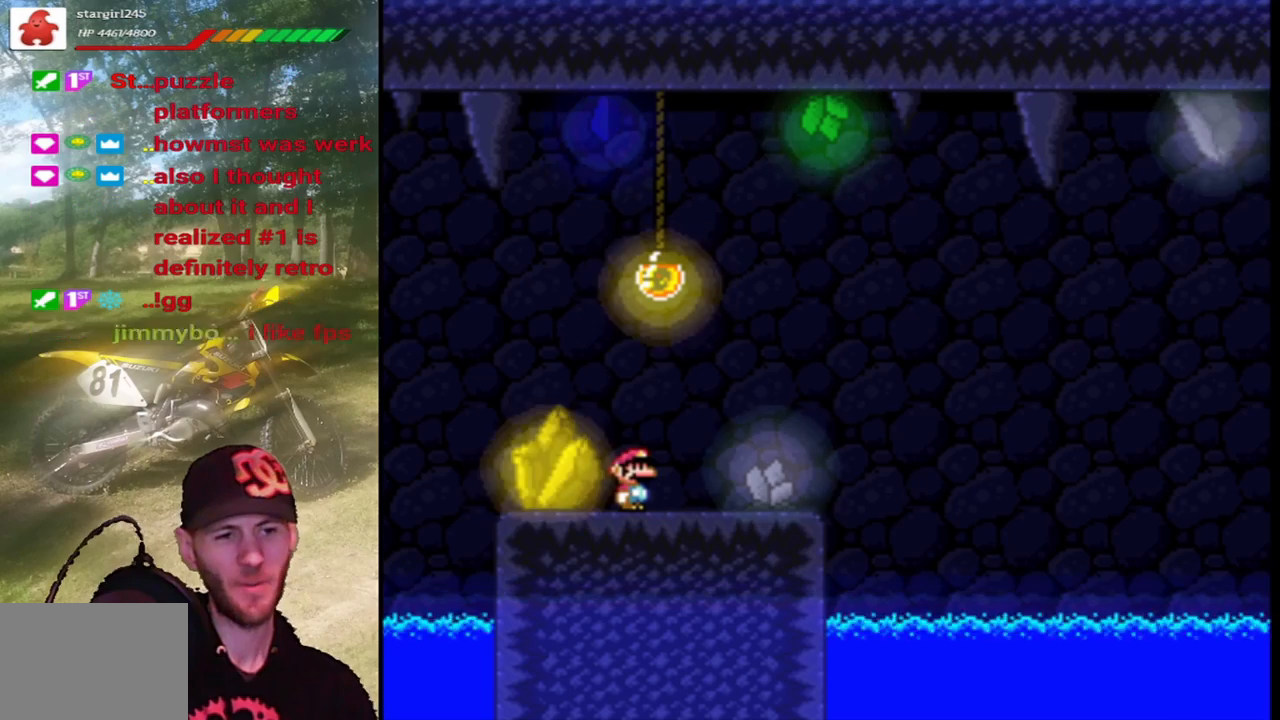
{"buttons": ["CROSS", "SQUARE"], "events": [[67, "CROSS", "down"]]}
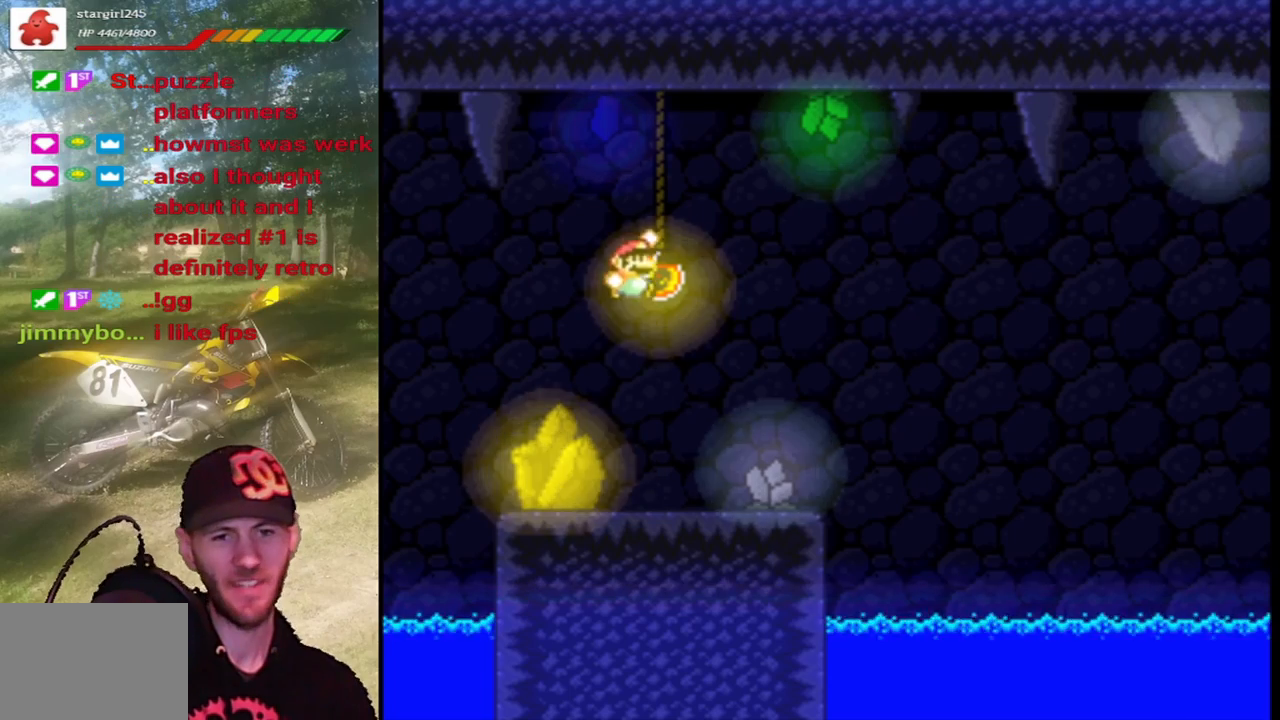
{"buttons": ["SQUARE"], "events": [[100, "CROSS", "up"]]}
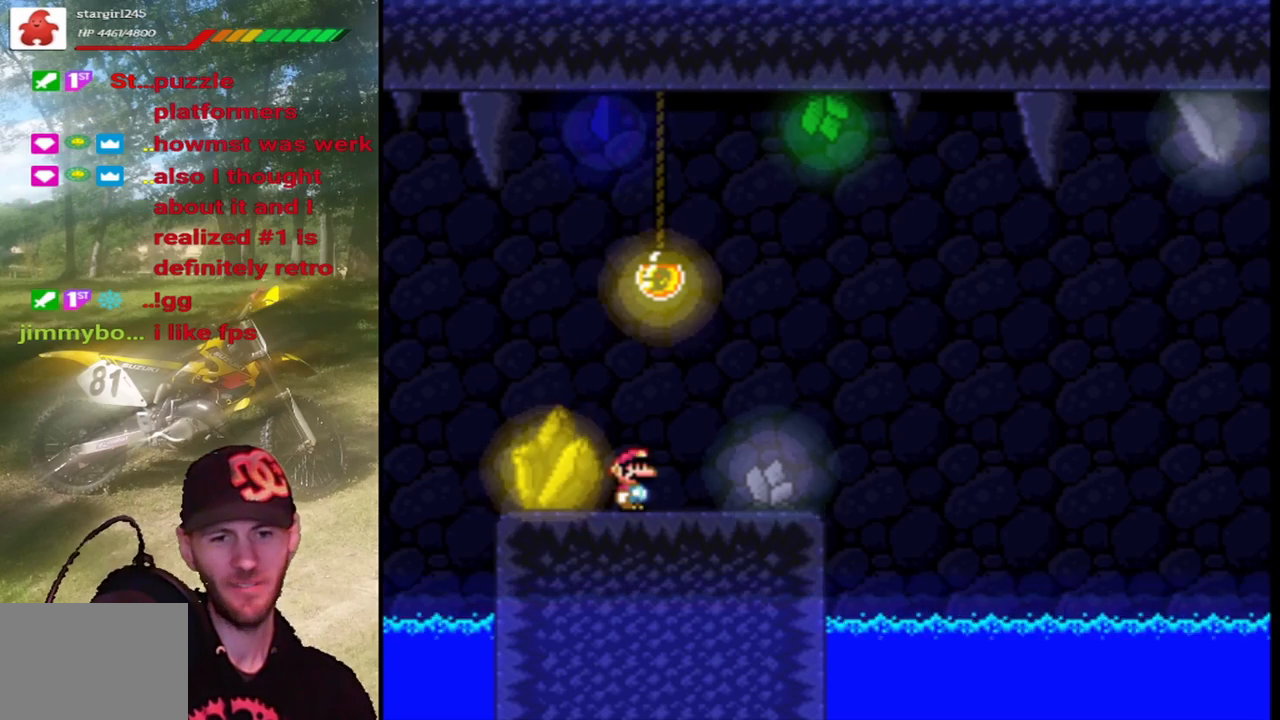
{"buttons": ["SQUARE", "DPAD_RIGHT"], "events": [[167, "DPAD_RIGHT", "down"]]}
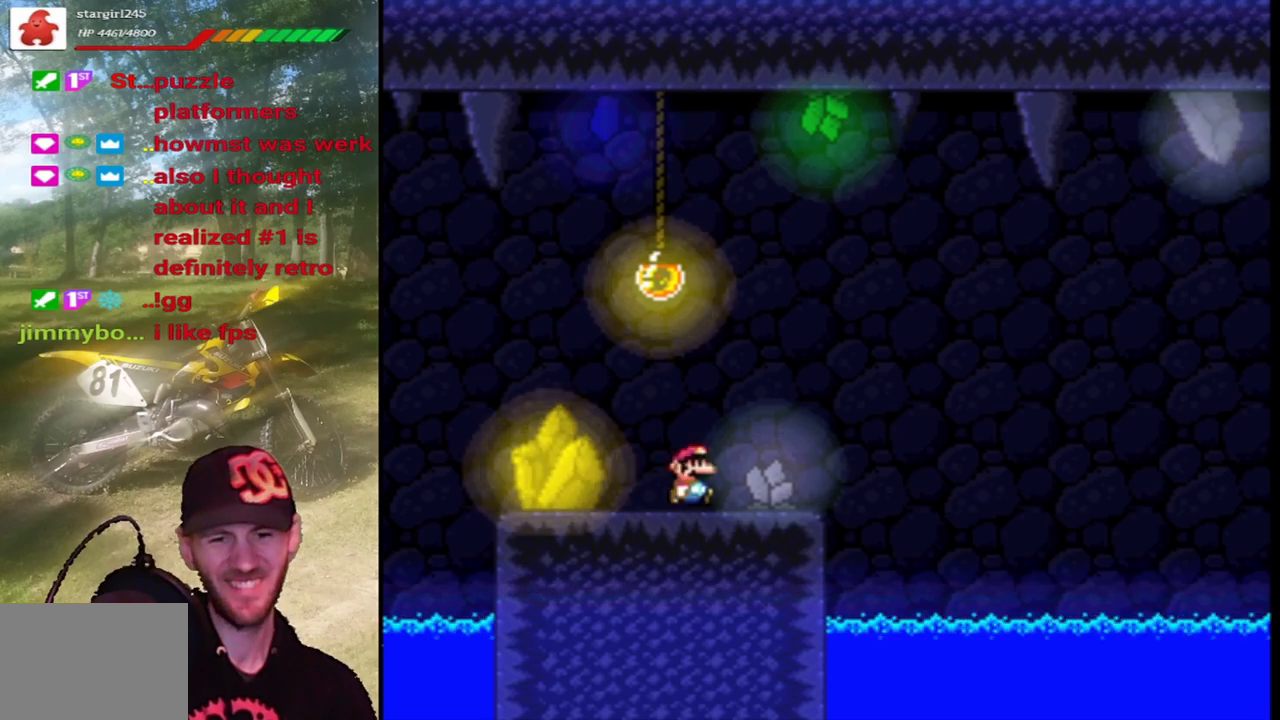
{"buttons": ["CROSS", "SQUARE", "DPAD_RIGHT"], "events": [[133, "CROSS", "down"]]}
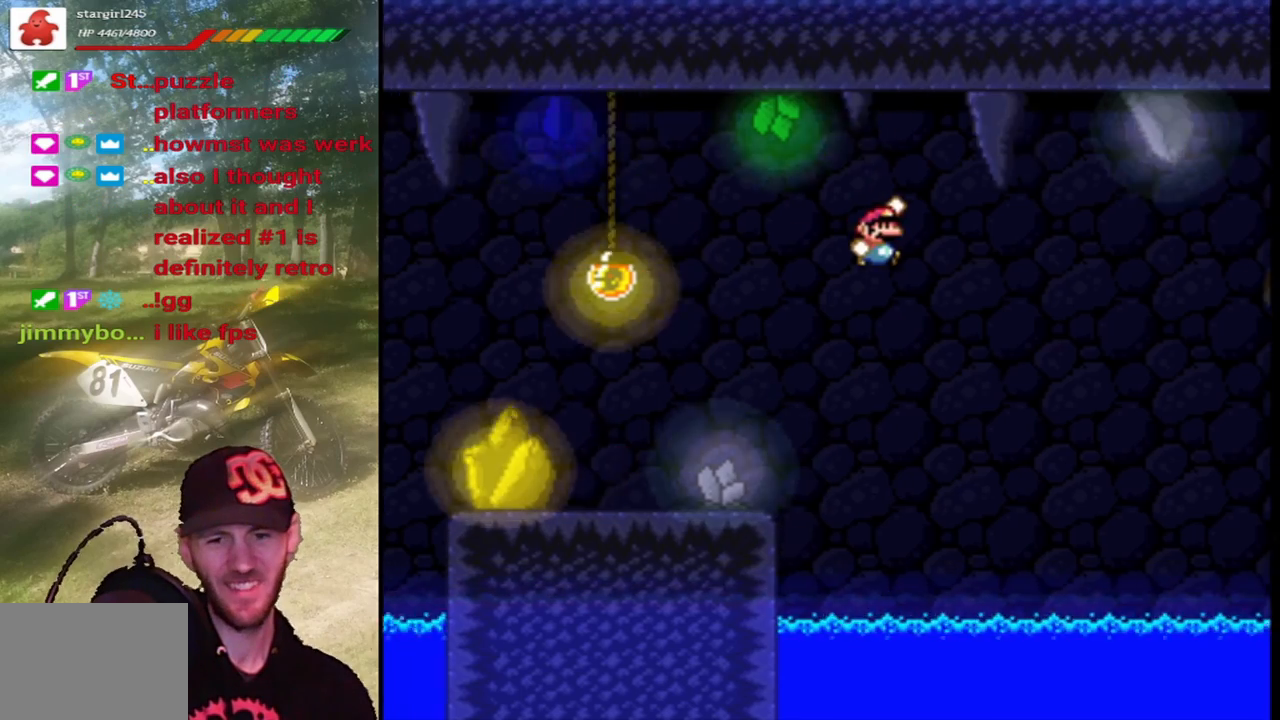
{"buttons": ["CROSS", "SQUARE", "DPAD_RIGHT"], "events": []}
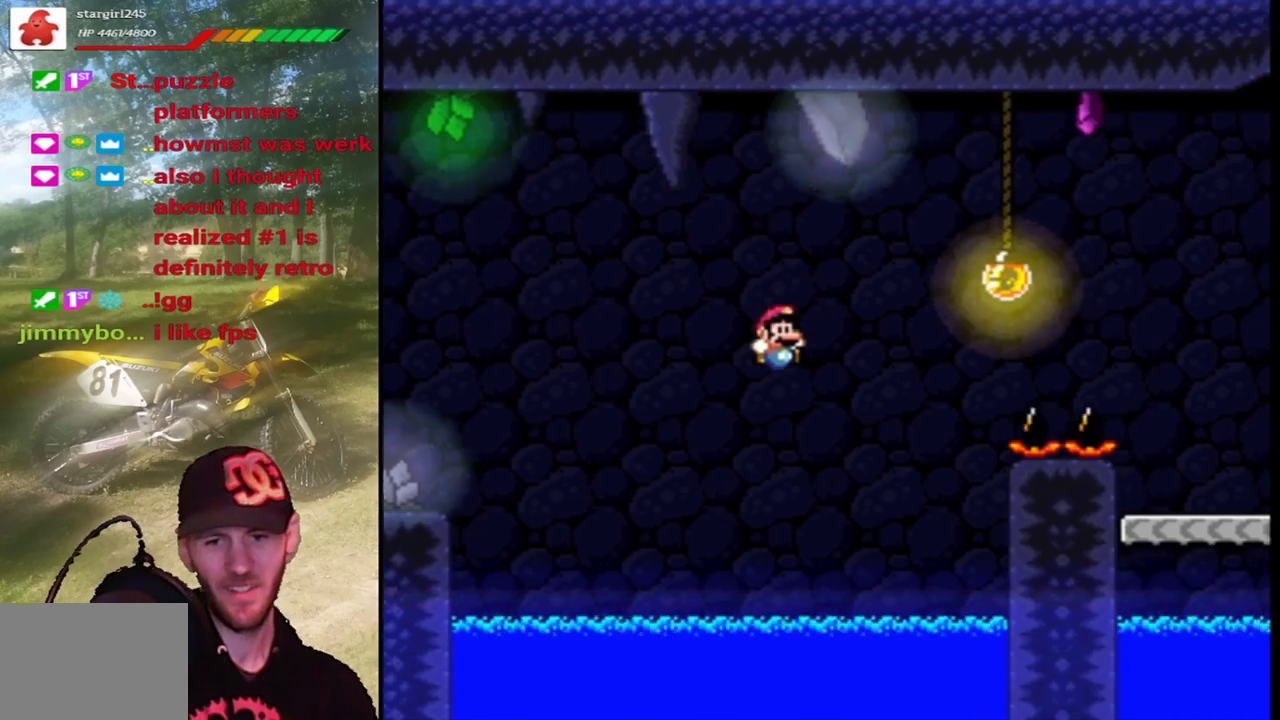
{"buttons": ["CROSS", "SQUARE", "DPAD_RIGHT"], "events": []}
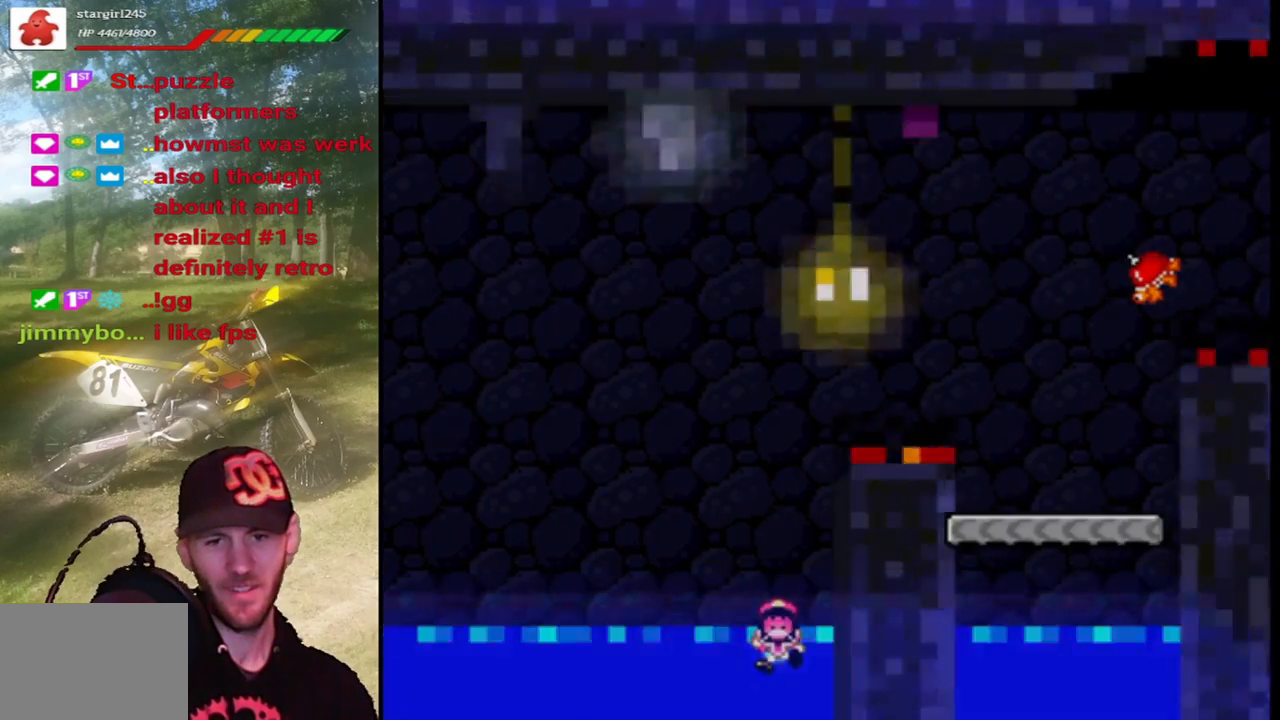
{"buttons": ["SQUARE"], "events": [[100, "CROSS", "up"], [233, "DPAD_RIGHT", "up"]]}
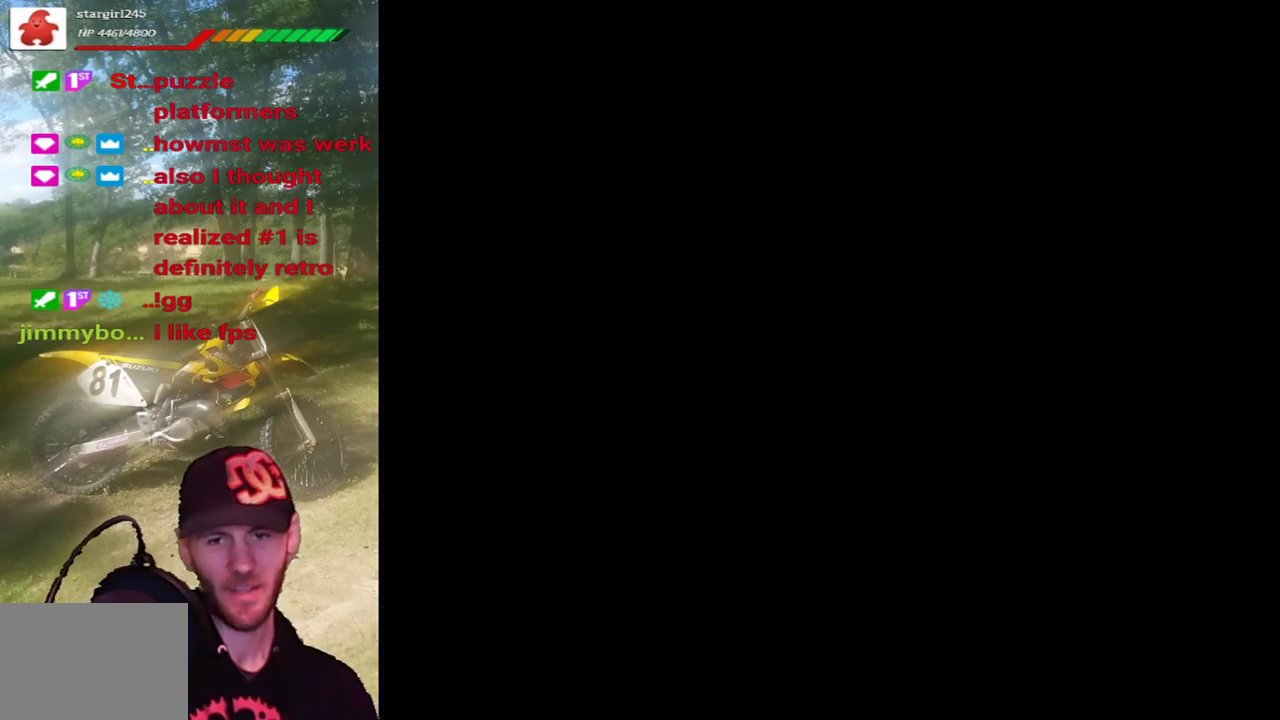
{"buttons": ["SQUARE"], "events": []}
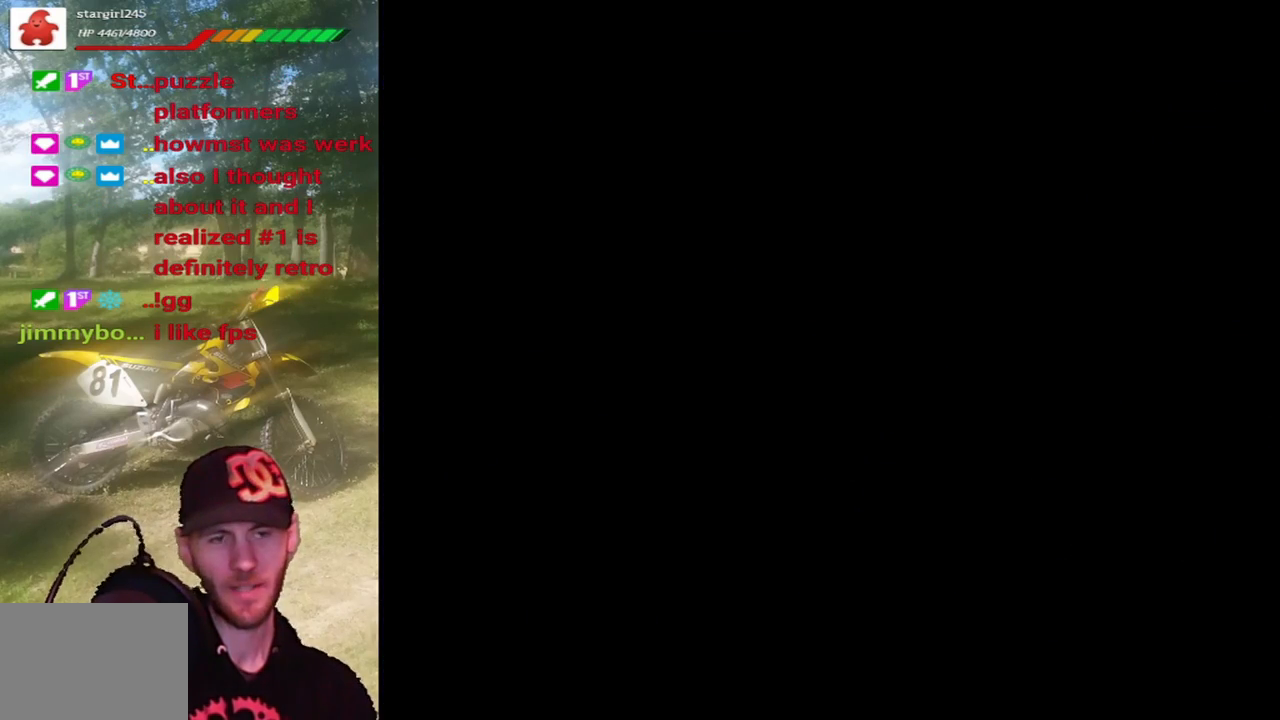
{"buttons": ["SQUARE"], "events": []}
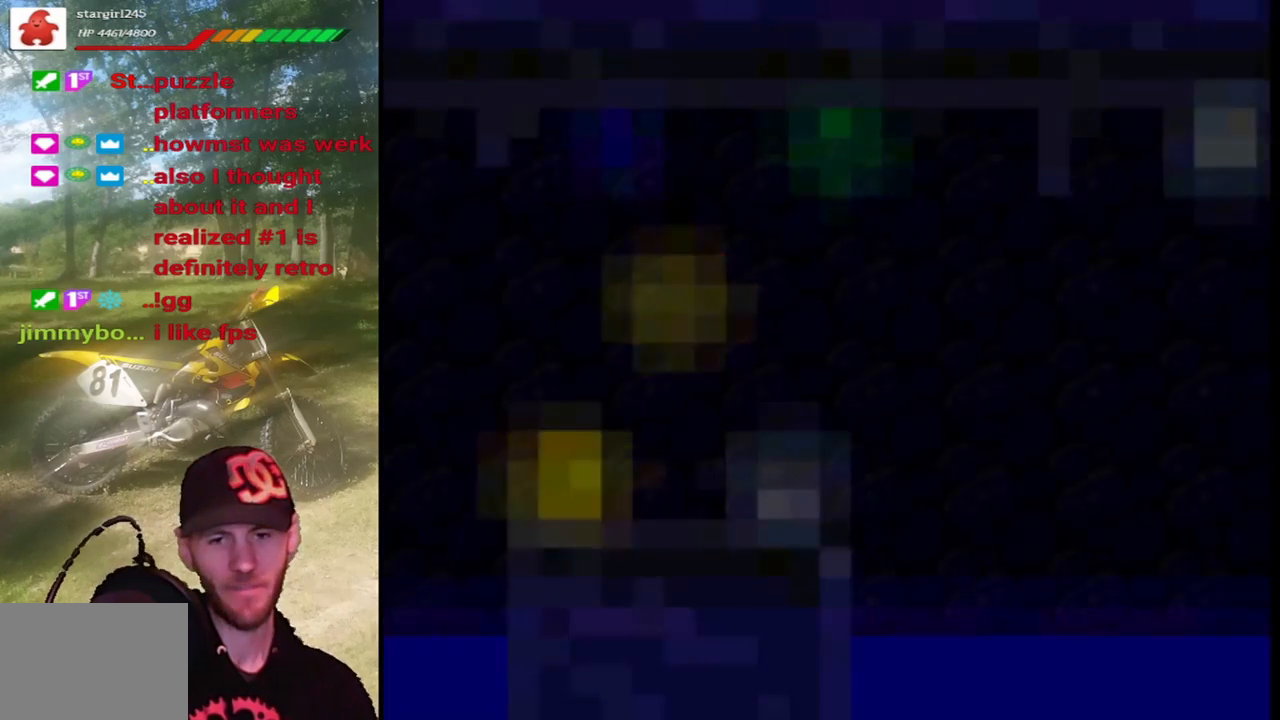
{"buttons": ["SQUARE", "DPAD_RIGHT"], "events": [[267, "DPAD_RIGHT", "down"]]}
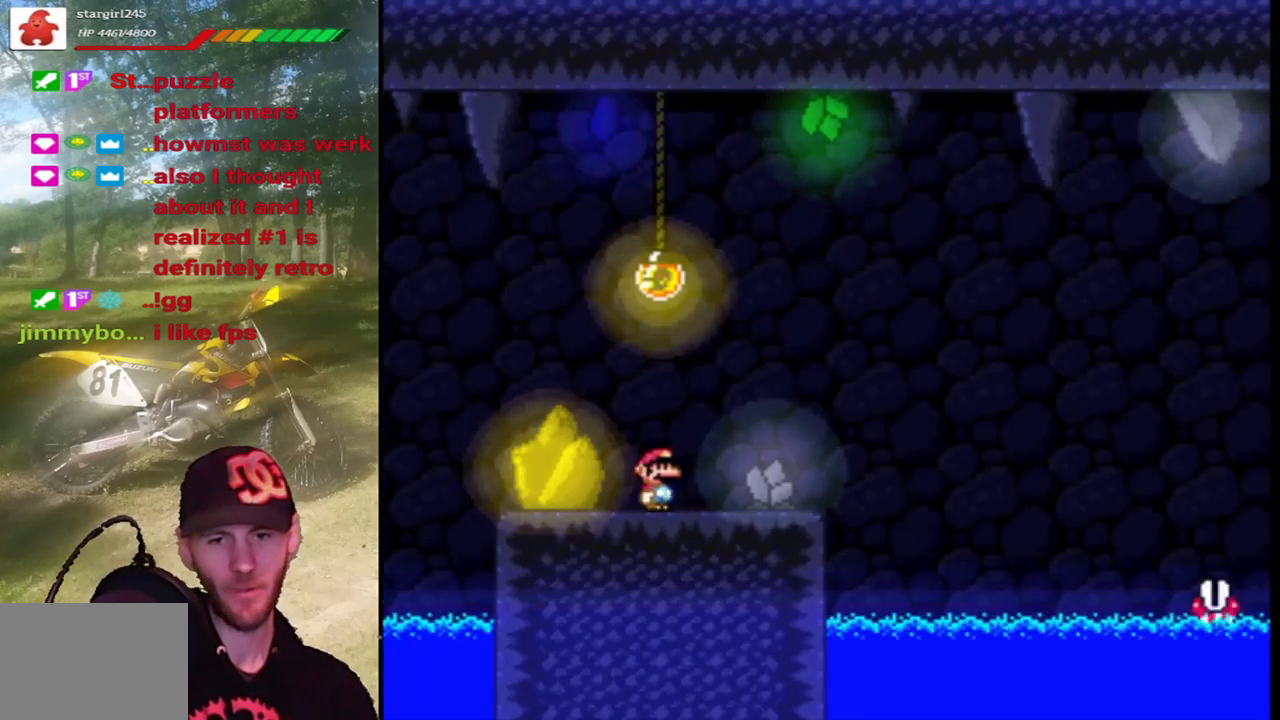
{"buttons": ["CROSS", "SQUARE", "DPAD_RIGHT"], "events": [[233, "CROSS", "down"]]}
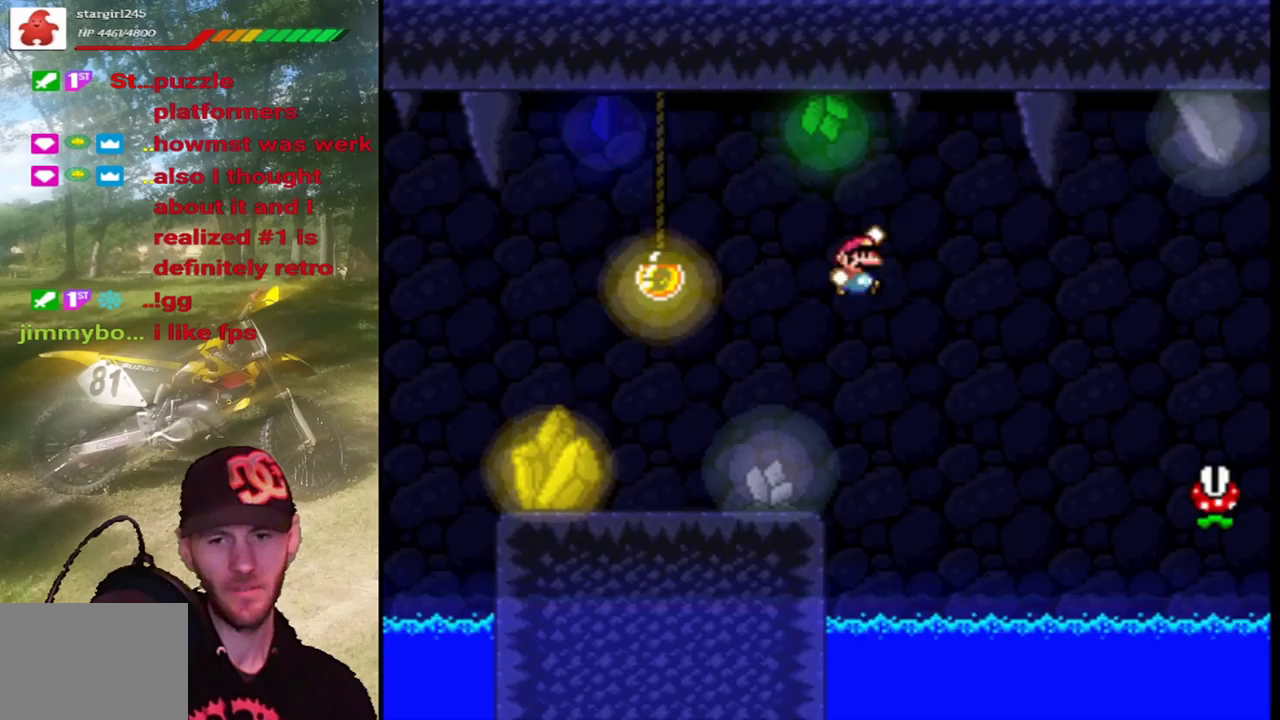
{"buttons": ["CIRCLE", "TRIANGLE", "DPAD_RIGHT"], "events": [[367, "SQUARE", "up"], [367, "TRIANGLE", "down"], [400, "CROSS", "up"], [433, "CIRCLE", "down"]]}
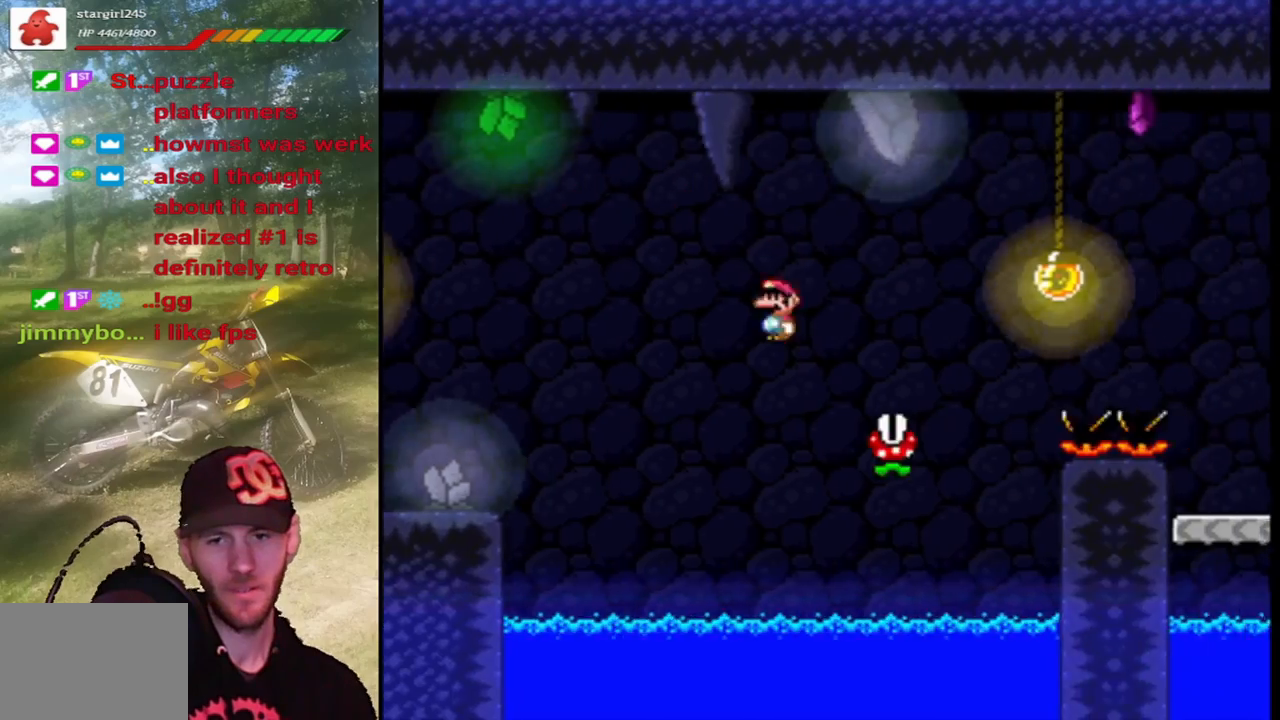
{"buttons": ["CIRCLE", "TRIANGLE", "DPAD_RIGHT"], "events": []}
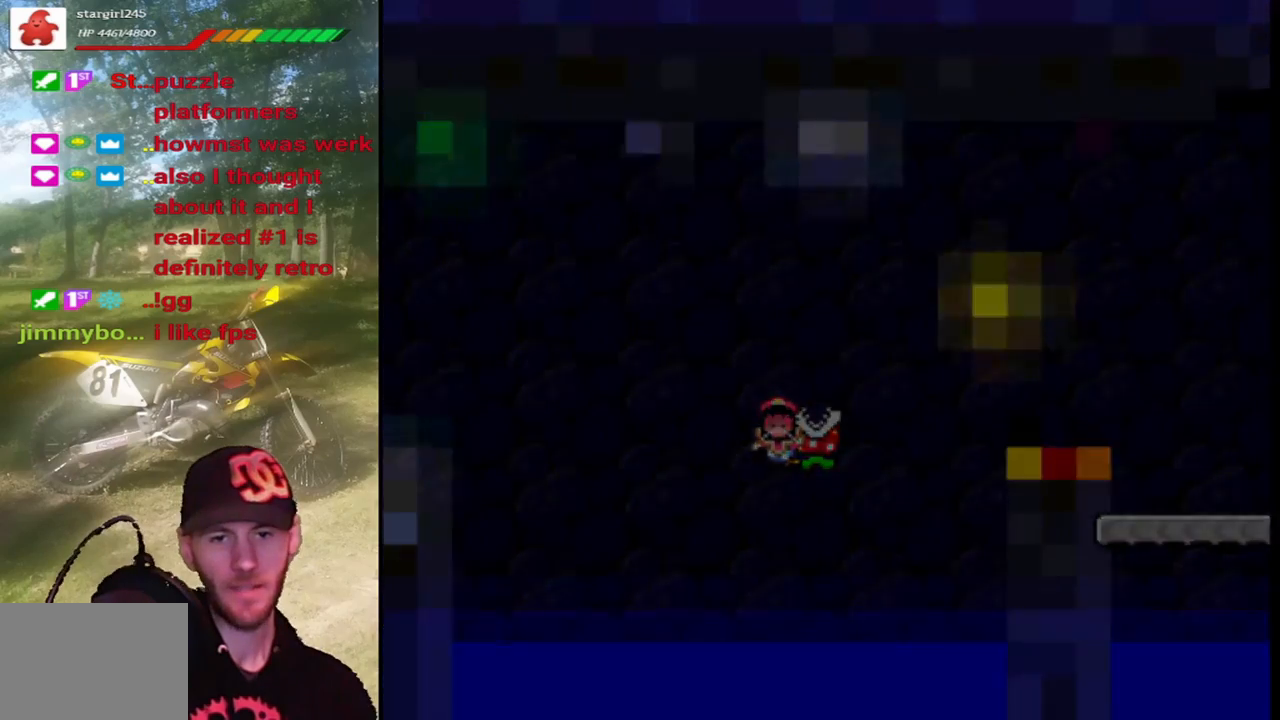
{"buttons": ["SQUARE"], "events": [[100, "CIRCLE", "up"], [233, "DPAD_RIGHT", "up"], [400, "TRIANGLE", "up"], [467, "SQUARE", "down"]]}
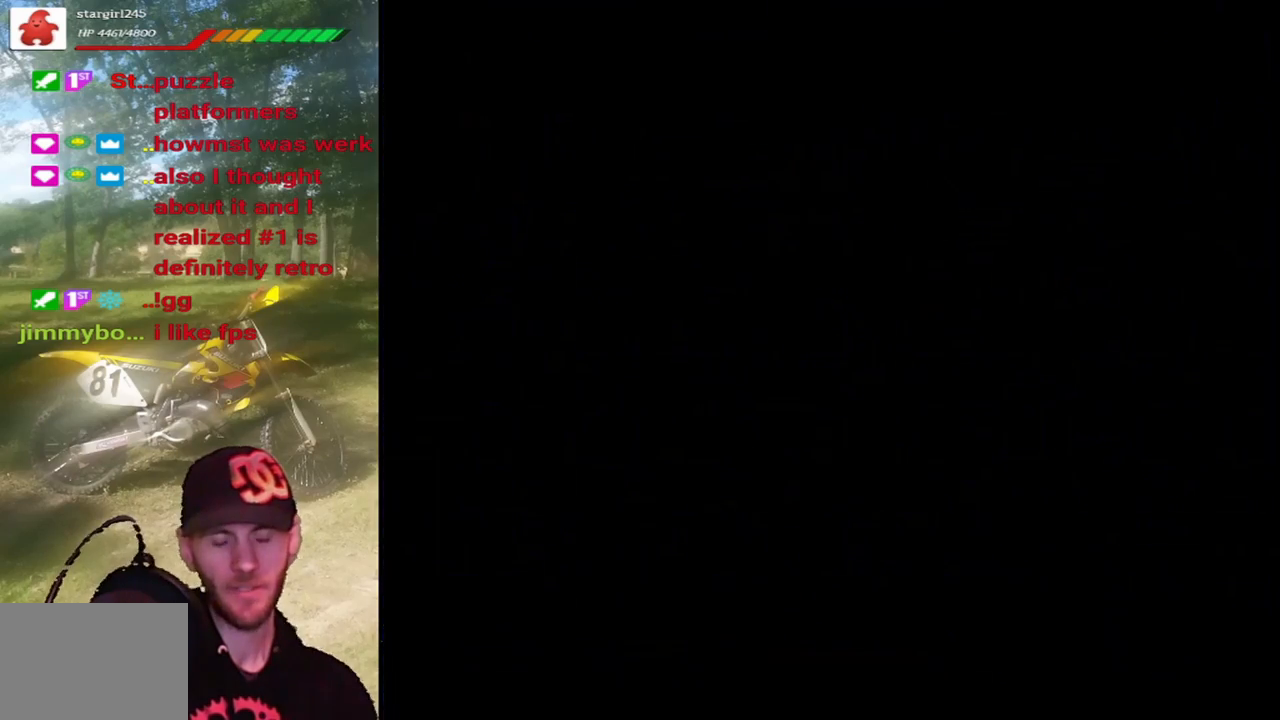
{"buttons": ["SQUARE", "DPAD_RIGHT"], "events": [[467, "DPAD_RIGHT", "down"]]}
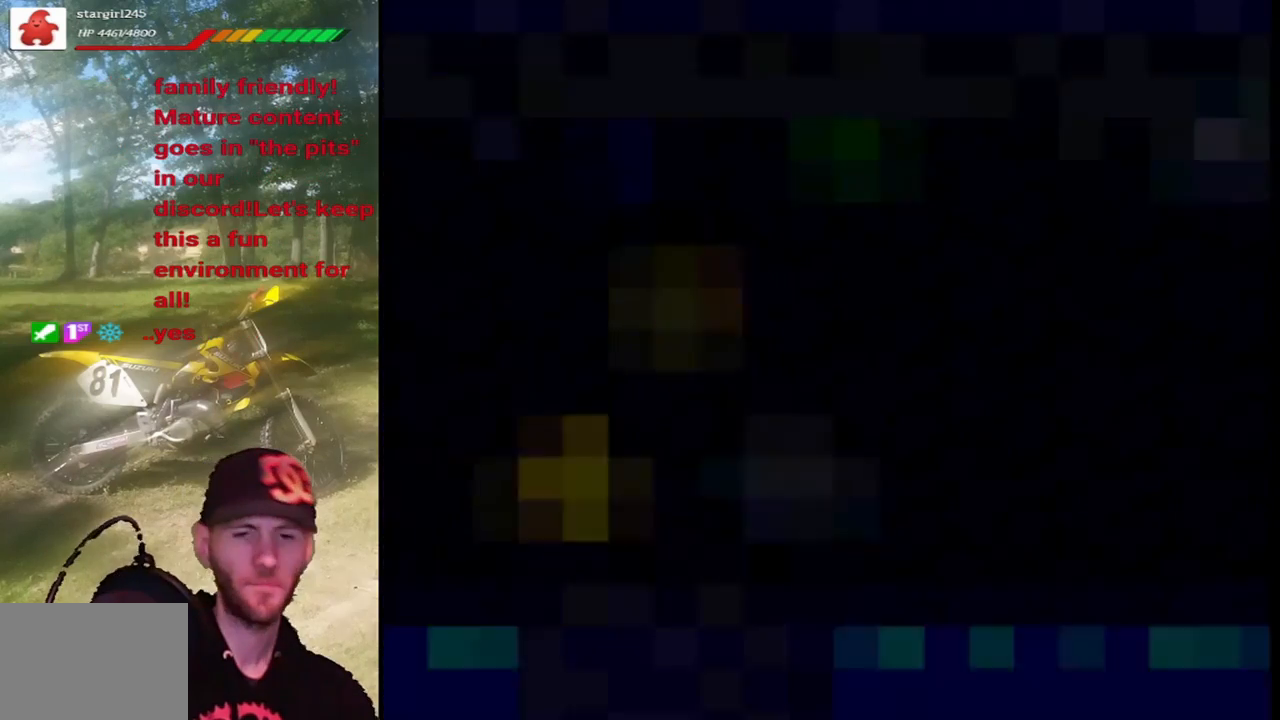
{"buttons": ["SQUARE", "DPAD_RIGHT"], "events": []}
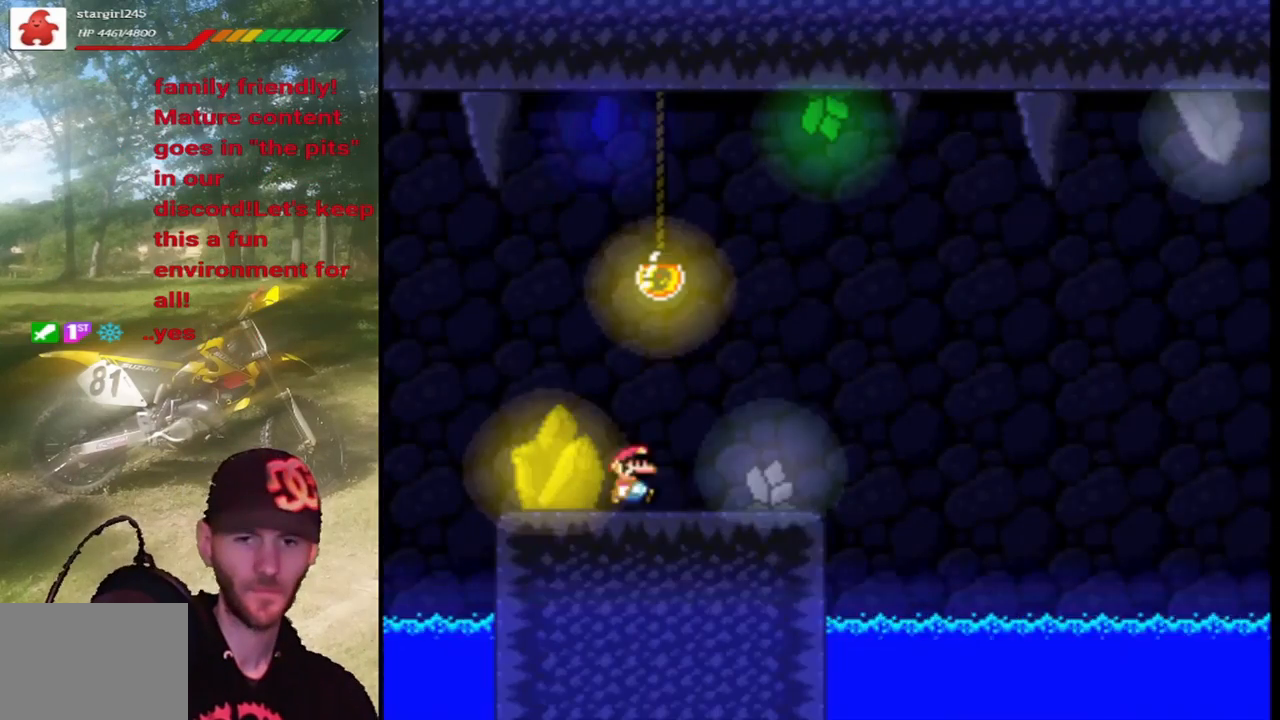
{"buttons": ["CROSS", "SQUARE", "DPAD_RIGHT"], "events": [[500, "CROSS", "down"]]}
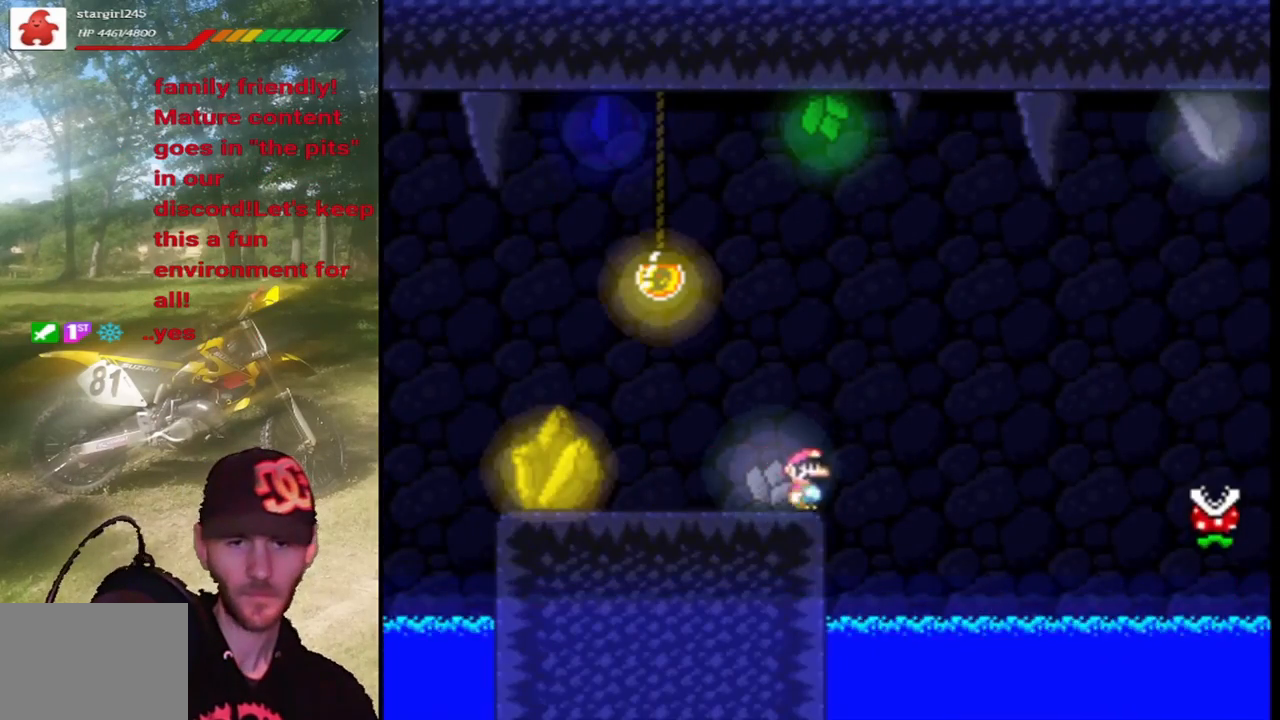
{"buttons": ["CROSS", "SQUARE", "DPAD_RIGHT"], "events": []}
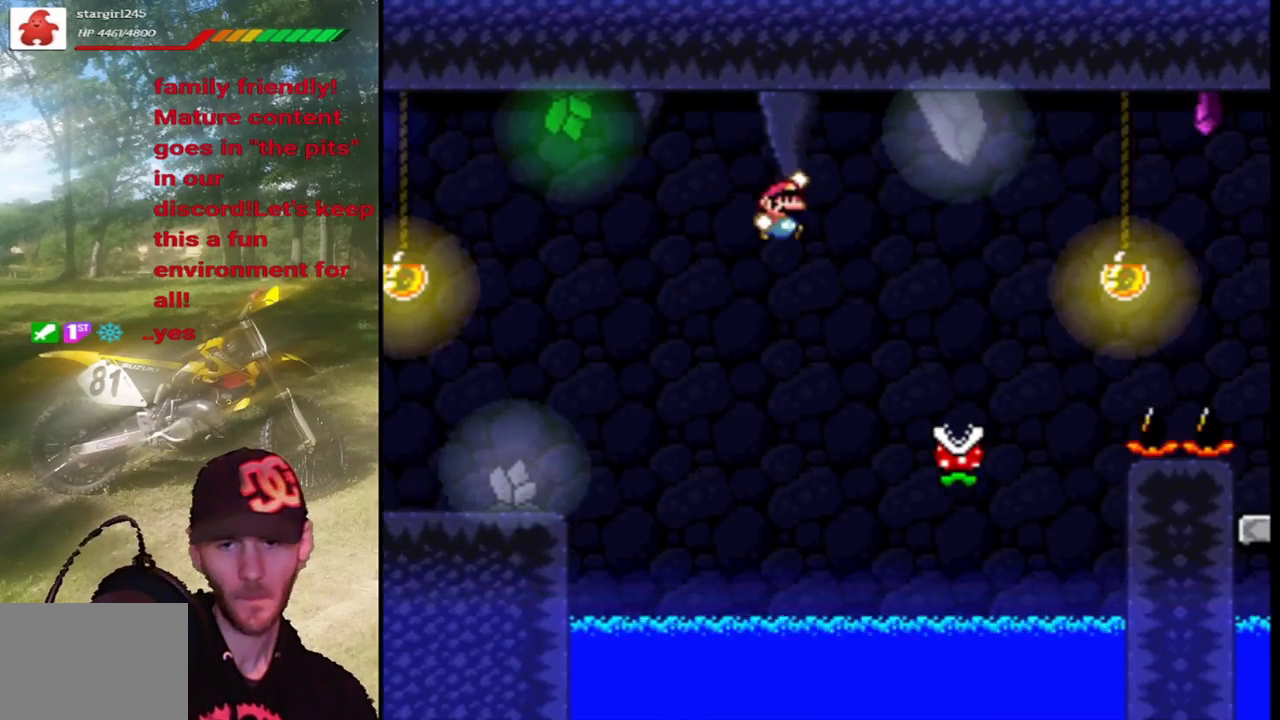
{"buttons": ["CIRCLE", "TRIANGLE", "DPAD_RIGHT"], "events": [[167, "CROSS", "up"], [200, "SQUARE", "up"], [233, "TRIANGLE", "down"], [333, "CIRCLE", "down"]]}
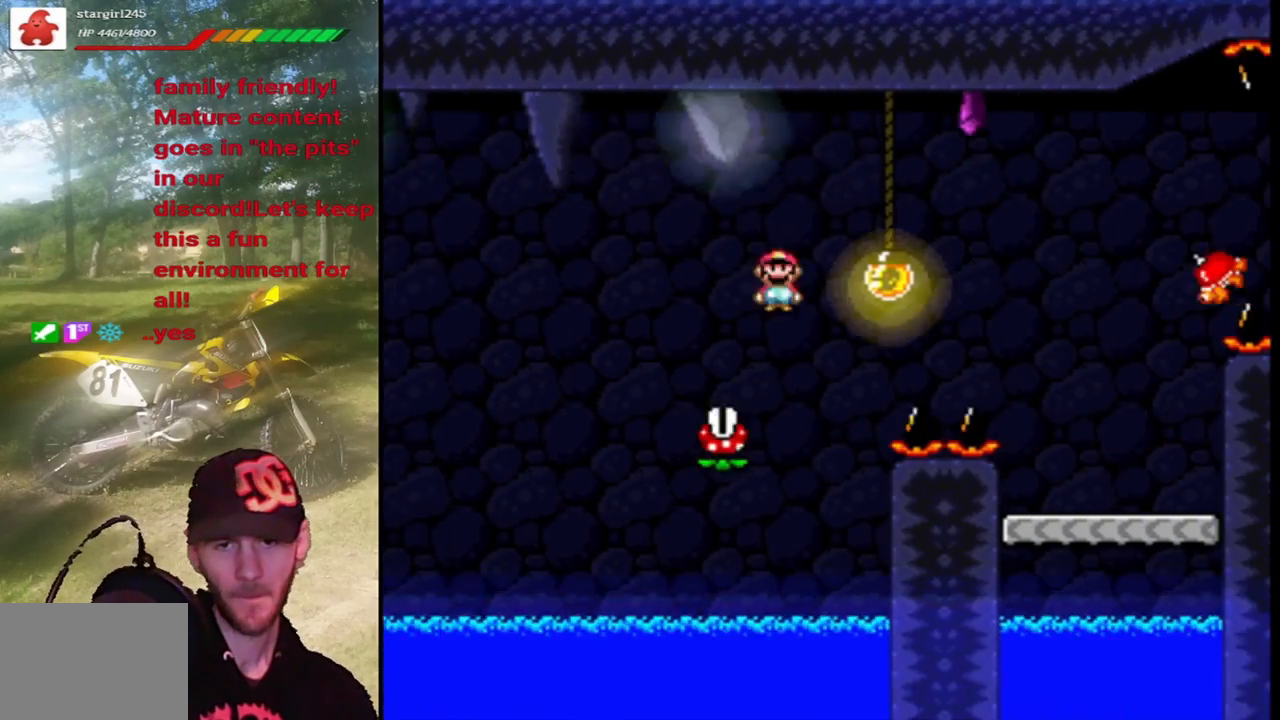
{"buttons": ["TRIANGLE"], "events": [[167, "CIRCLE", "up"], [500, "DPAD_RIGHT", "up"]]}
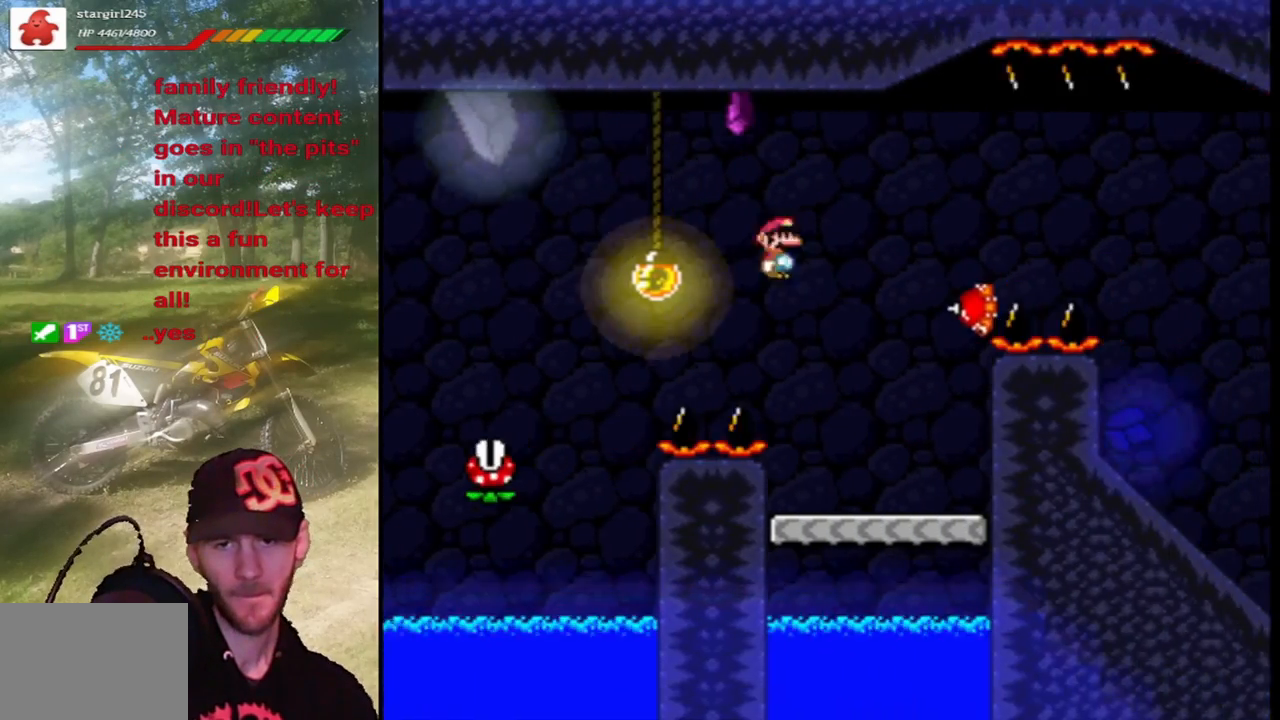
{"buttons": ["TRIANGLE"], "events": [[100, "DPAD_LEFT", "down"], [233, "DPAD_LEFT", "up"]]}
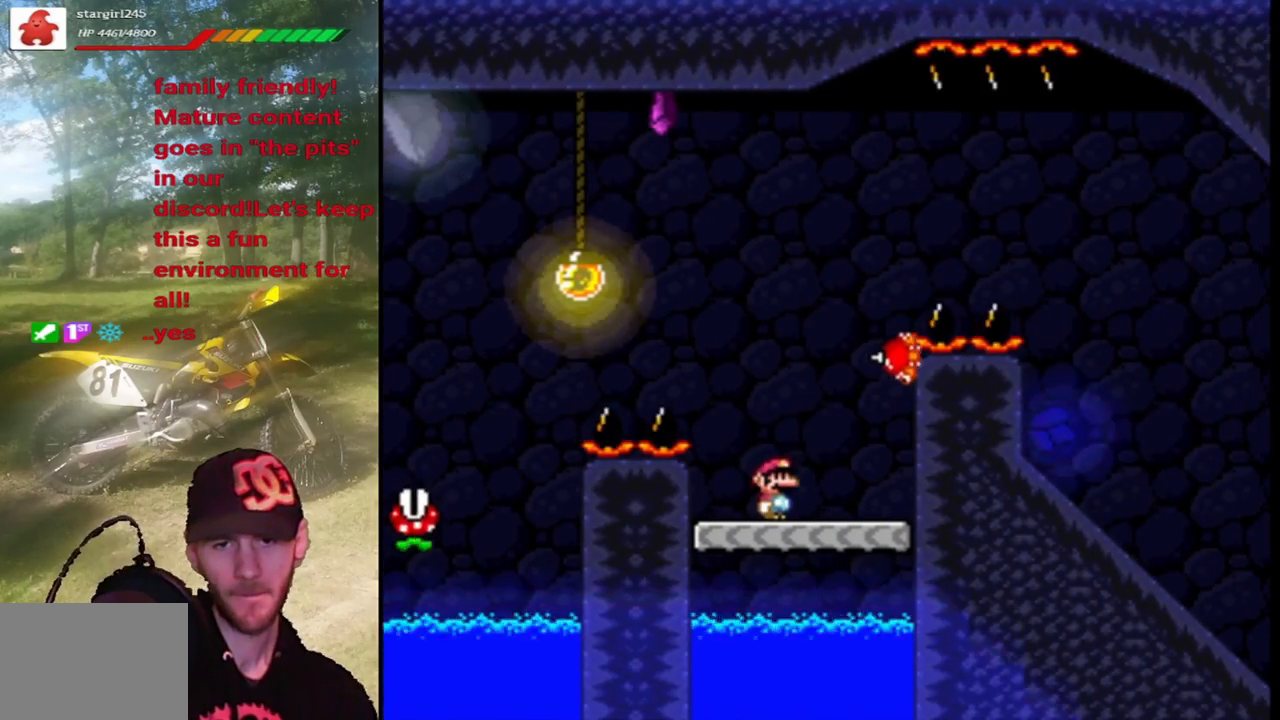
{"buttons": ["CIRCLE", "TRIANGLE", "DPAD_RIGHT"], "events": [[100, "CIRCLE", "down"], [300, "DPAD_RIGHT", "down"]]}
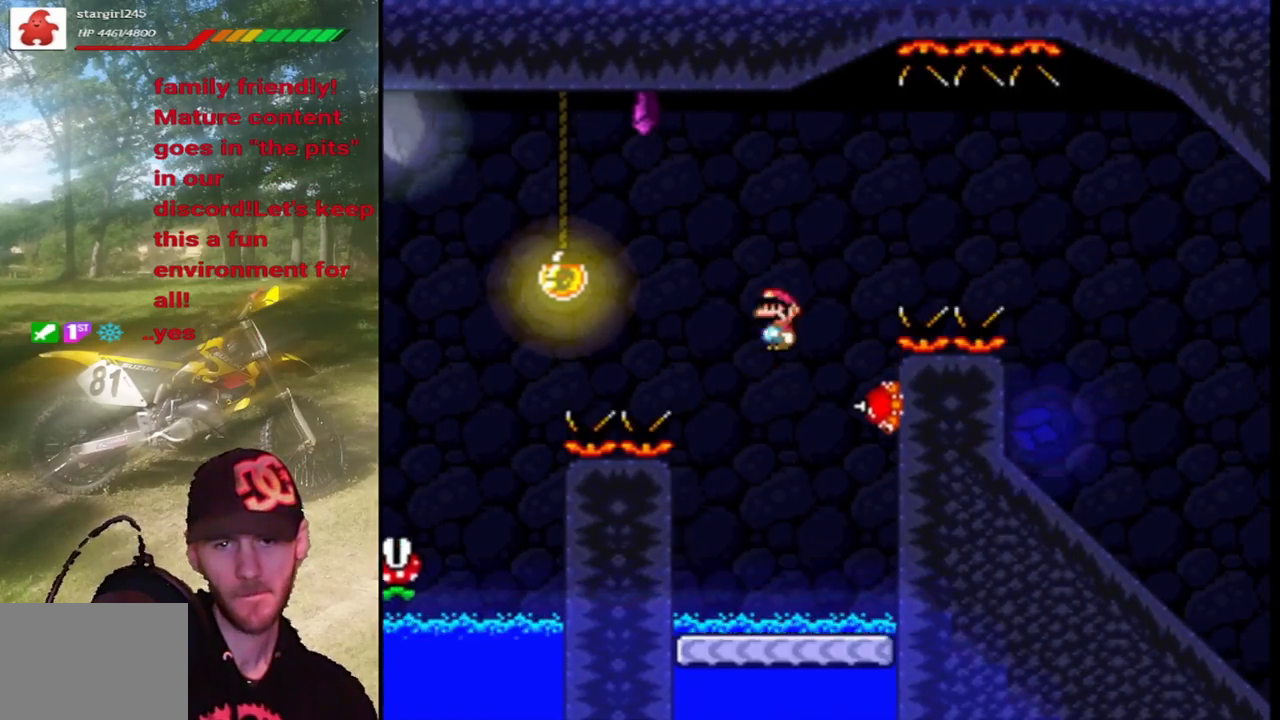
{"buttons": ["TRIANGLE", "DPAD_RIGHT"], "events": [[67, "DPAD_RIGHT", "up"], [200, "DPAD_LEFT", "down"], [333, "DPAD_LEFT", "up"], [333, "DPAD_RIGHT", "down"], [433, "CIRCLE", "up"]]}
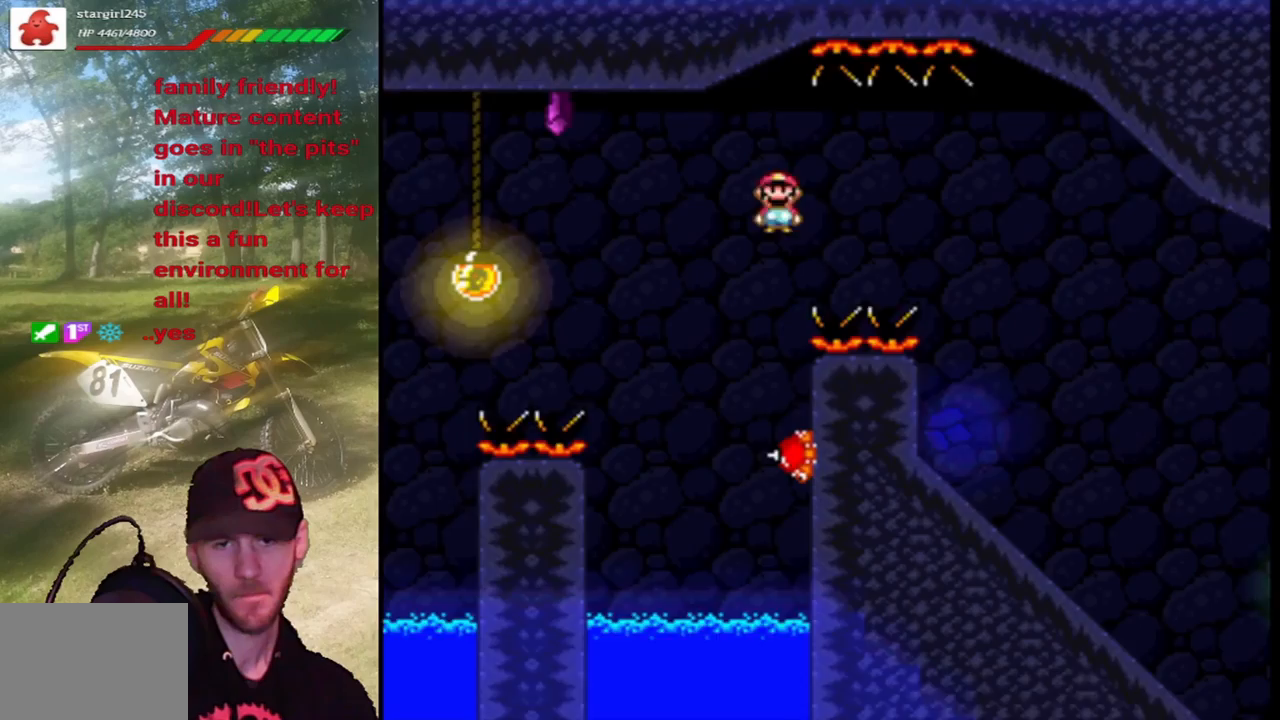
{"buttons": ["TRIANGLE", "DPAD_LEFT"], "events": [[33, "CIRCLE", "down"], [333, "DPAD_RIGHT", "up"], [367, "CIRCLE", "up"], [433, "DPAD_LEFT", "down"]]}
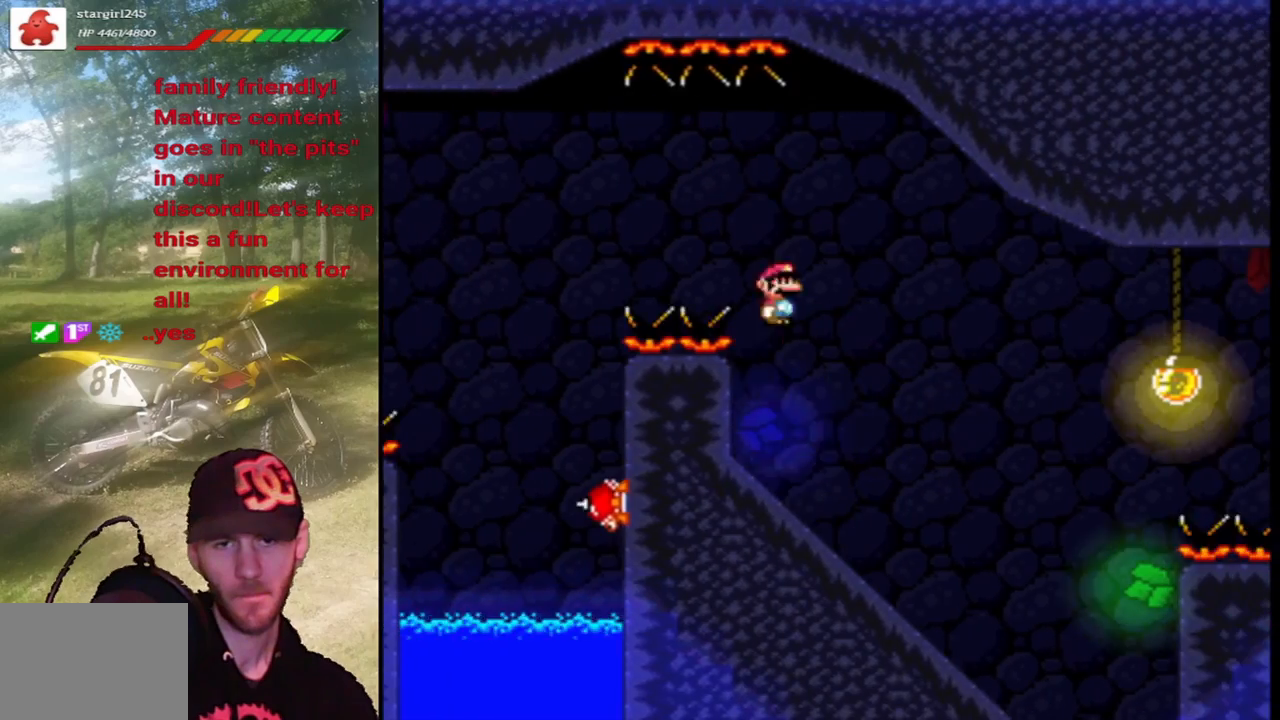
{"buttons": ["SQUARE", "DPAD_DOWN"], "events": [[67, "SQUARE", "down"], [67, "TRIANGLE", "up"], [200, "DPAD_LEFT", "up"], [233, "DPAD_DOWN", "down"]]}
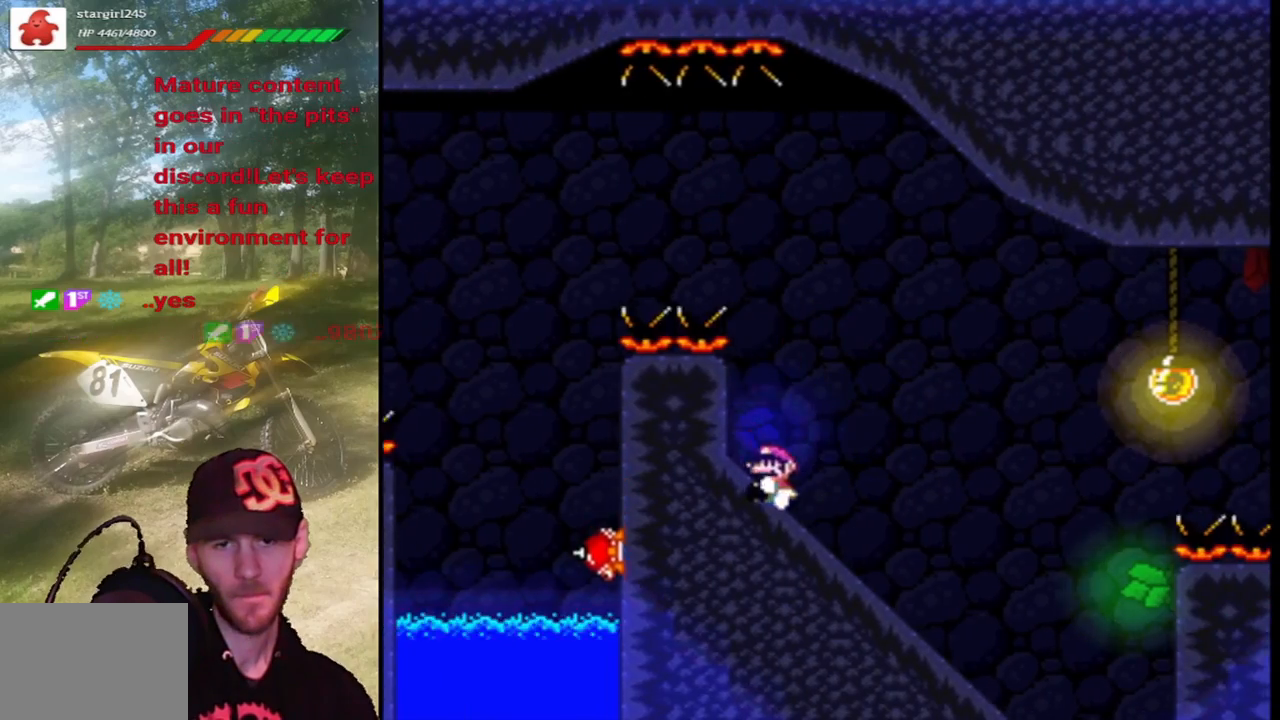
{"buttons": ["CROSS", "SQUARE"], "events": [[433, "CROSS", "down"], [467, "DPAD_DOWN", "up"]]}
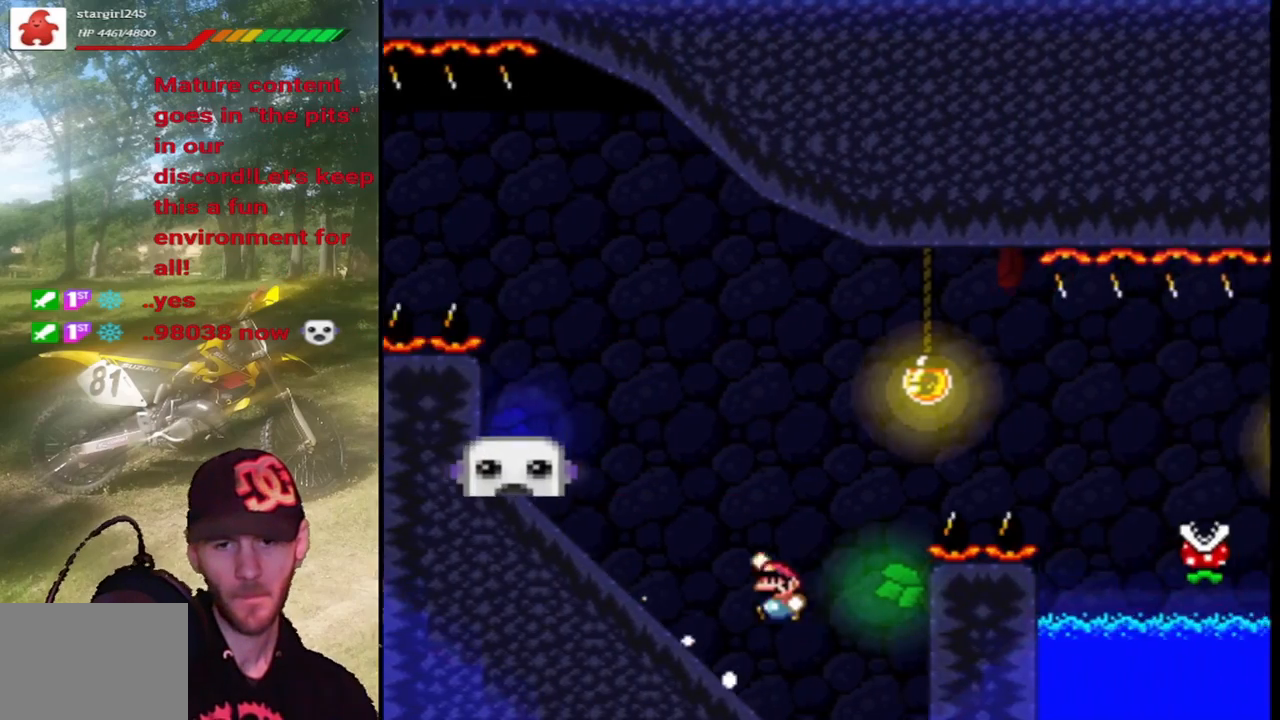
{"buttons": ["CIRCLE", "TRIANGLE"], "events": [[367, "TRIANGLE", "down"], [400, "SQUARE", "up"], [433, "CIRCLE", "down"], [433, "CROSS", "up"]]}
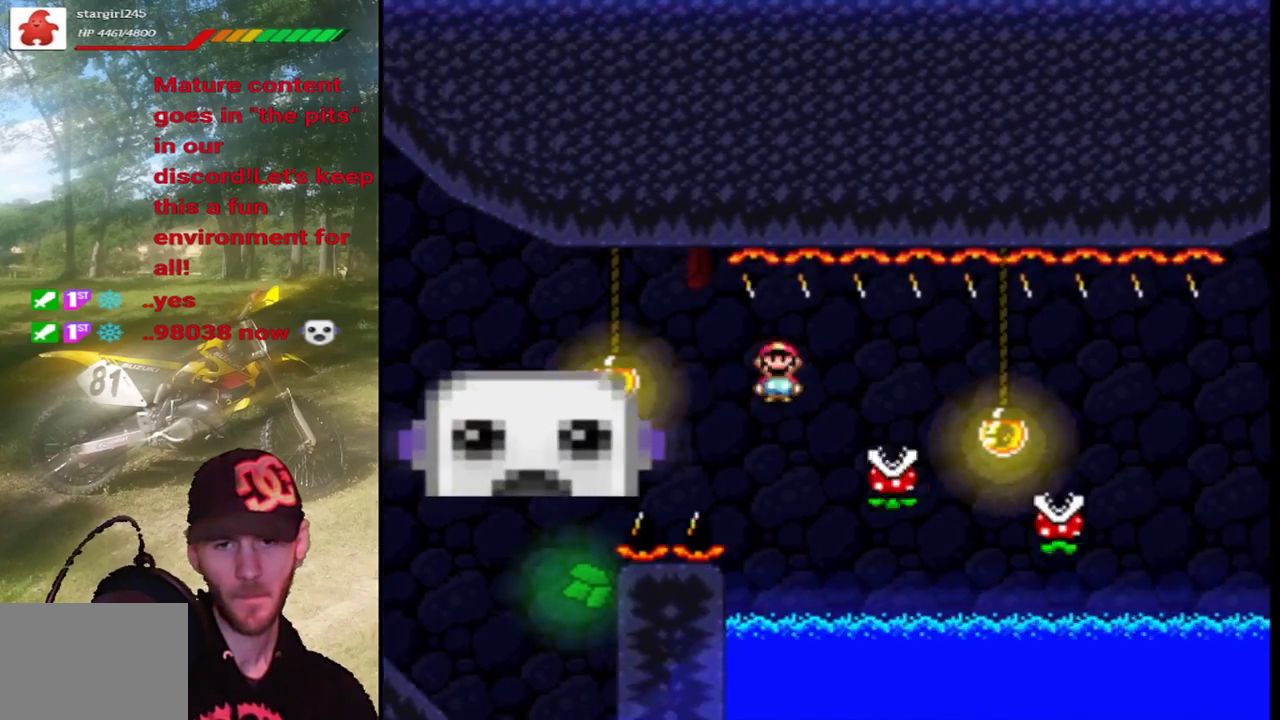
{"buttons": ["SQUARE"], "events": [[67, "CIRCLE", "up"], [233, "SQUARE", "down"], [267, "TRIANGLE", "up"]]}